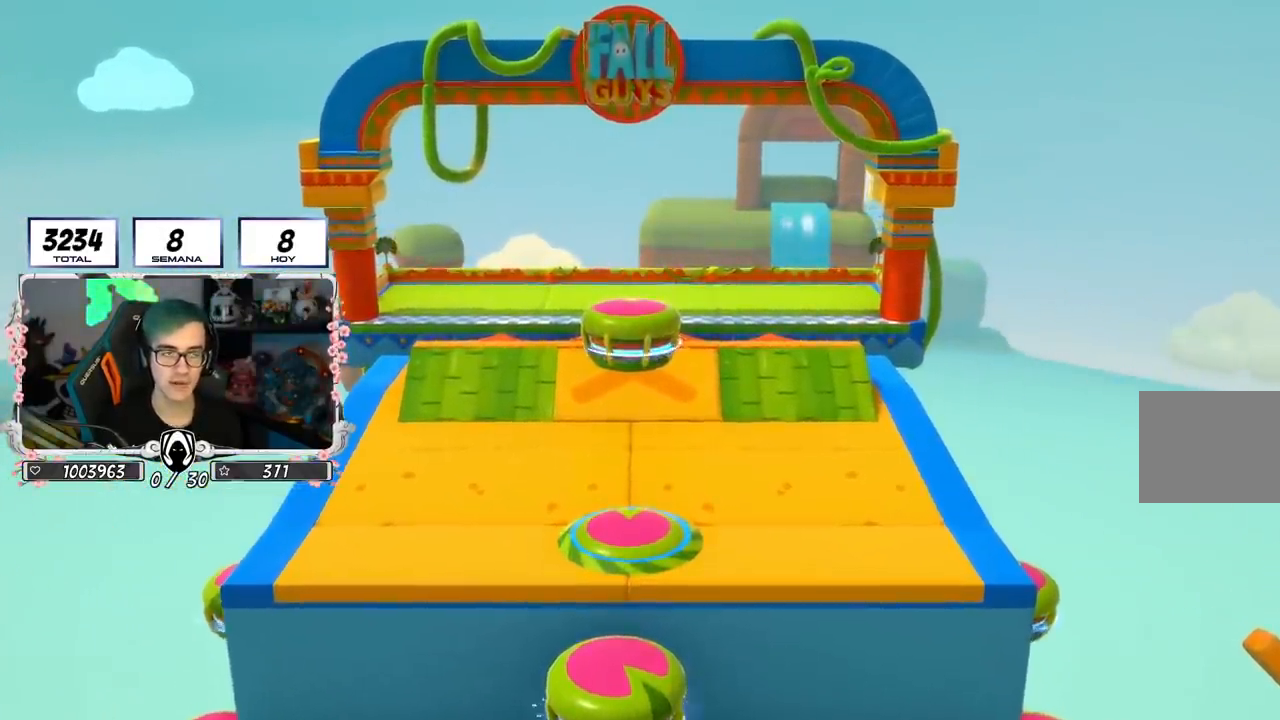
Gameplay with a controller (PlayStation layout); each line is a JSON object with the inputs held at the frame after it. "events" lists button and stick changes between this image and that frame as [ms after this image, input, new state], when the widget could be followed in between.
{"buttons": [], "left_stick": "center", "right_stick": "down-right", "events": [[367, "right_stick", "down-right"]]}
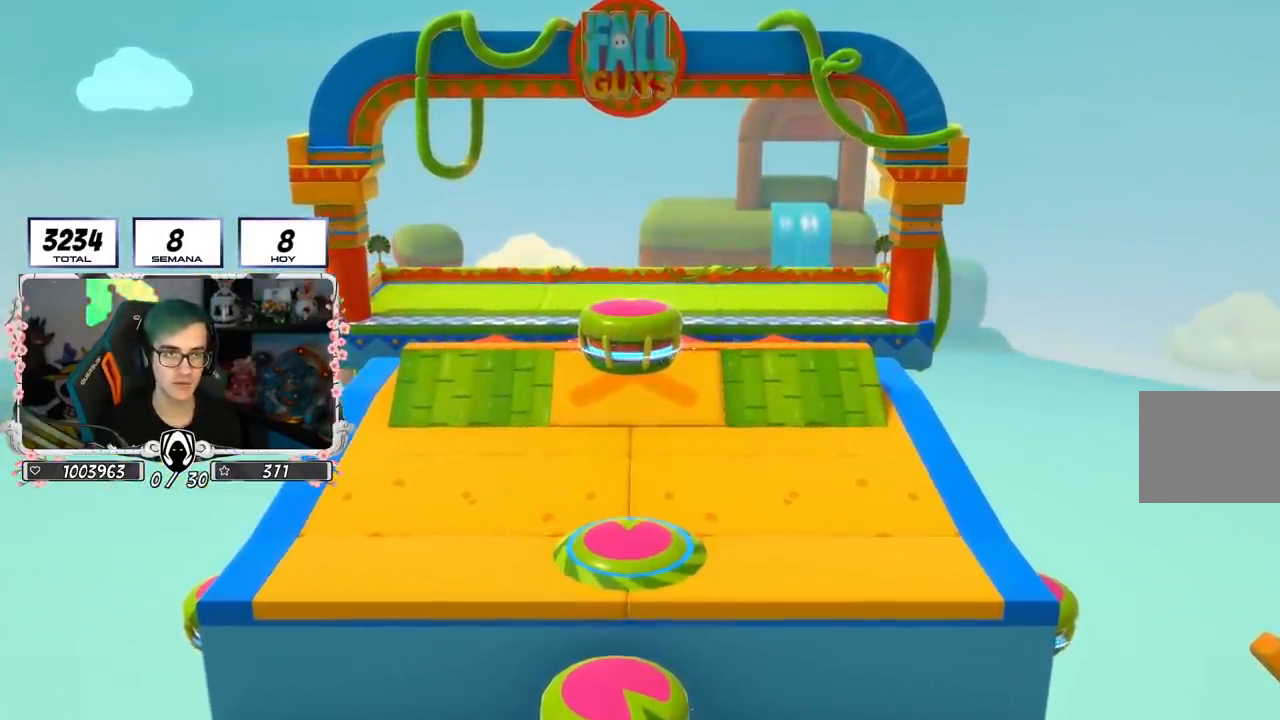
{"buttons": [], "left_stick": "center", "right_stick": "center", "events": [[166, "right_stick", "center"]]}
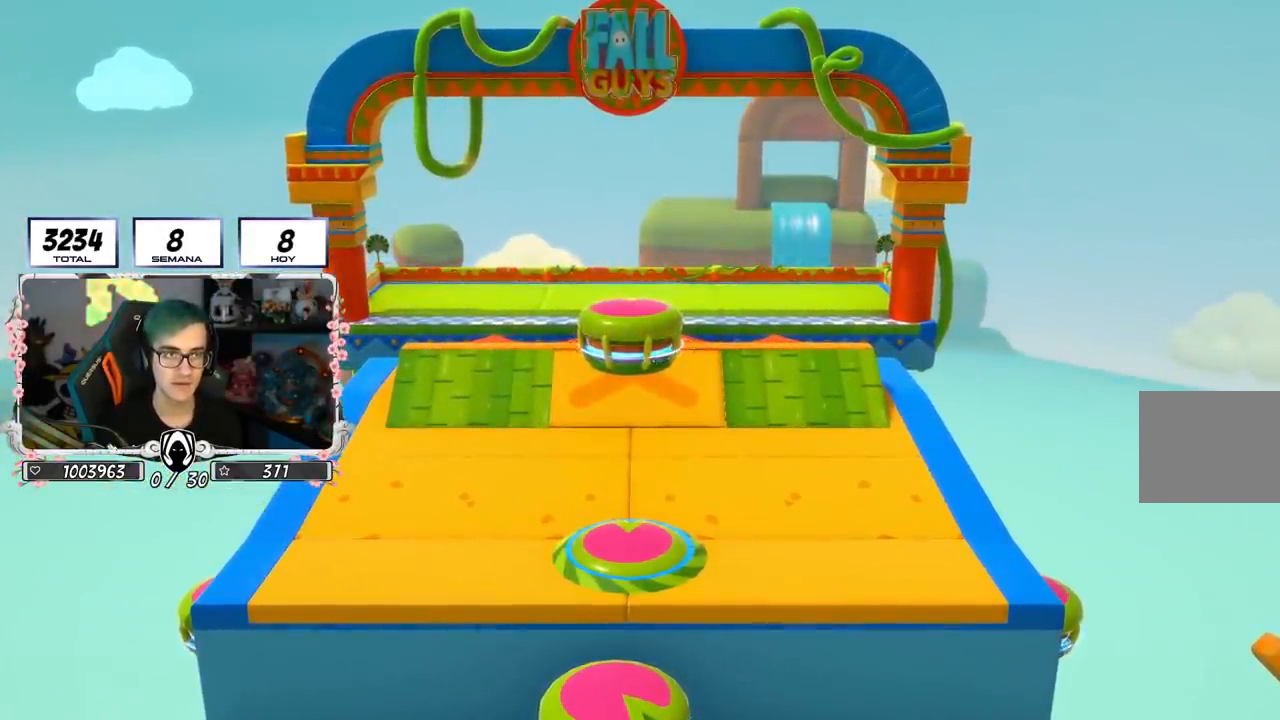
{"buttons": [], "left_stick": "center", "right_stick": "down", "events": [[317, "right_stick", "down-right"], [467, "right_stick", "down"]]}
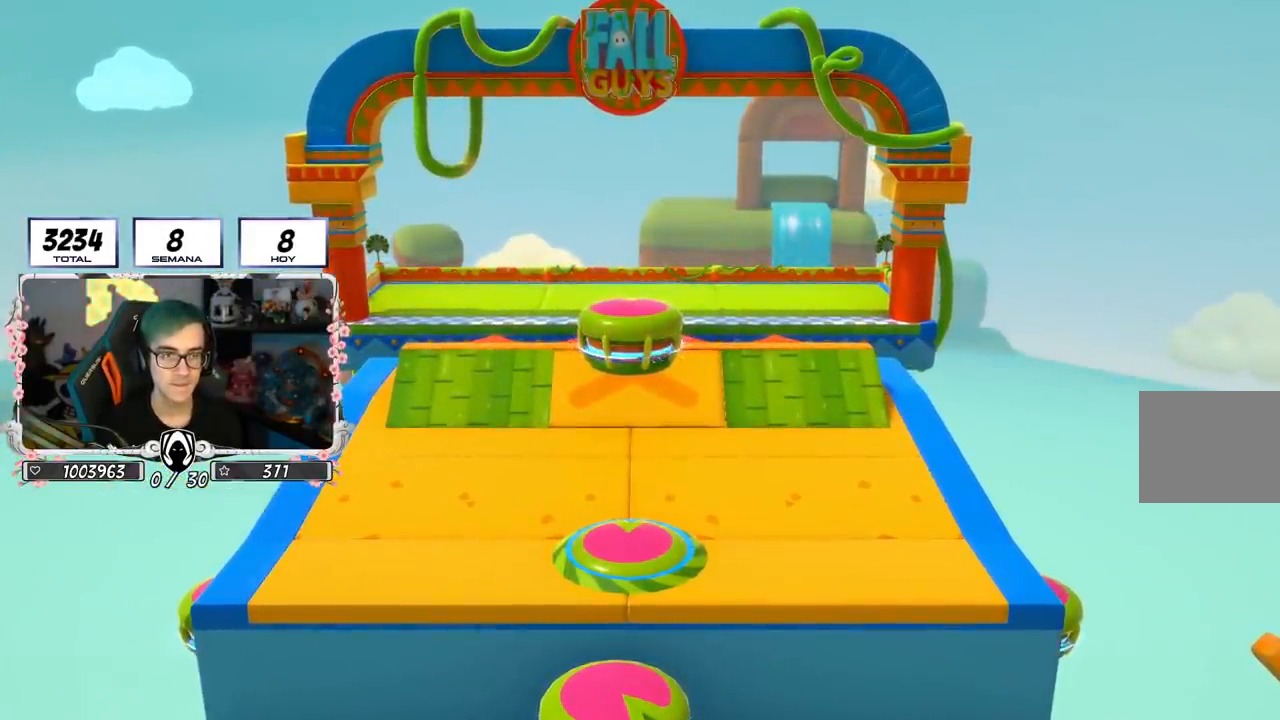
{"buttons": [], "left_stick": "center", "right_stick": "center", "events": [[250, "right_stick", "center"]]}
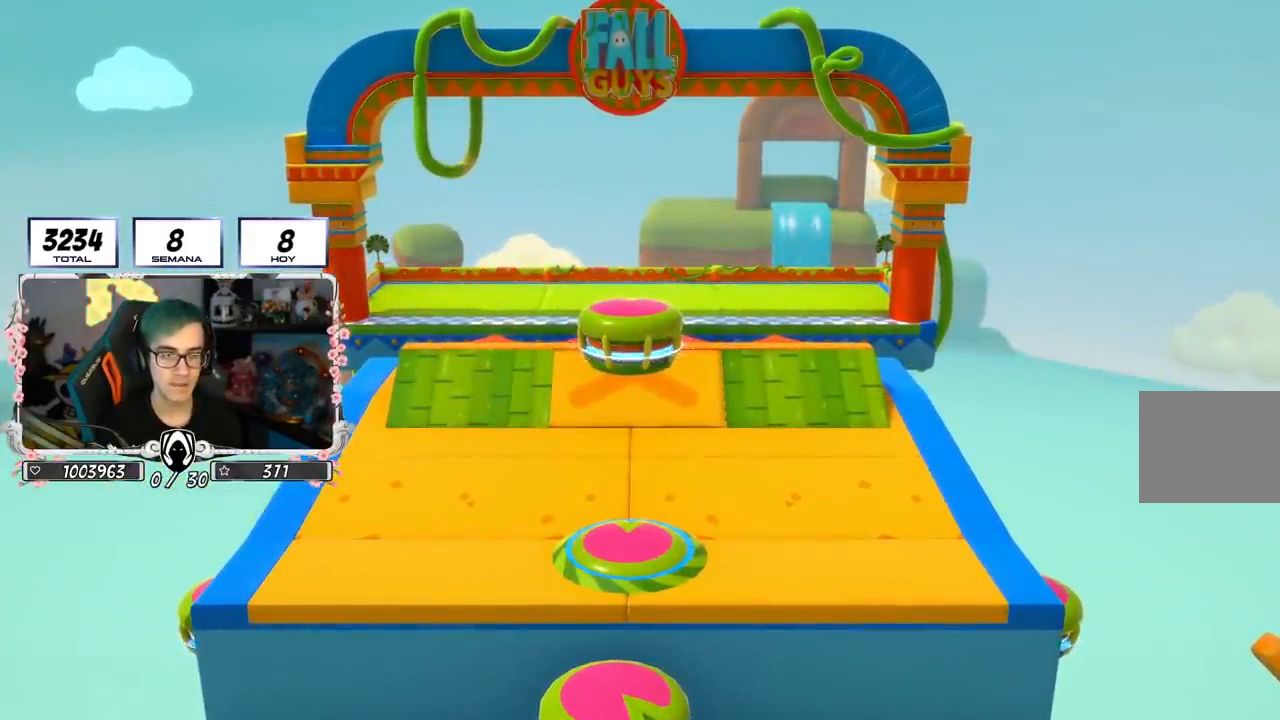
{"buttons": [], "left_stick": "center", "right_stick": "center", "events": [[117, "right_stick", "down-right"], [334, "right_stick", "center"]]}
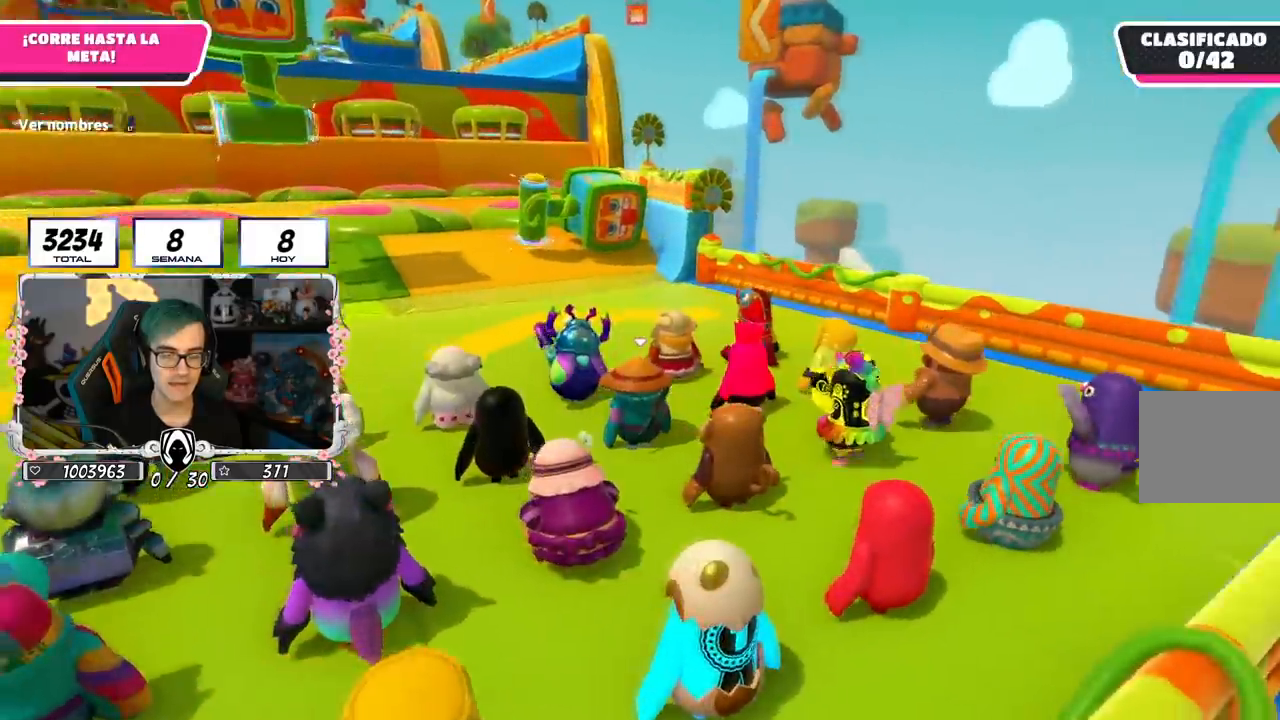
{"buttons": [], "left_stick": "center", "right_stick": "center", "events": [[133, "right_stick", "left"], [333, "right_stick", "center"]]}
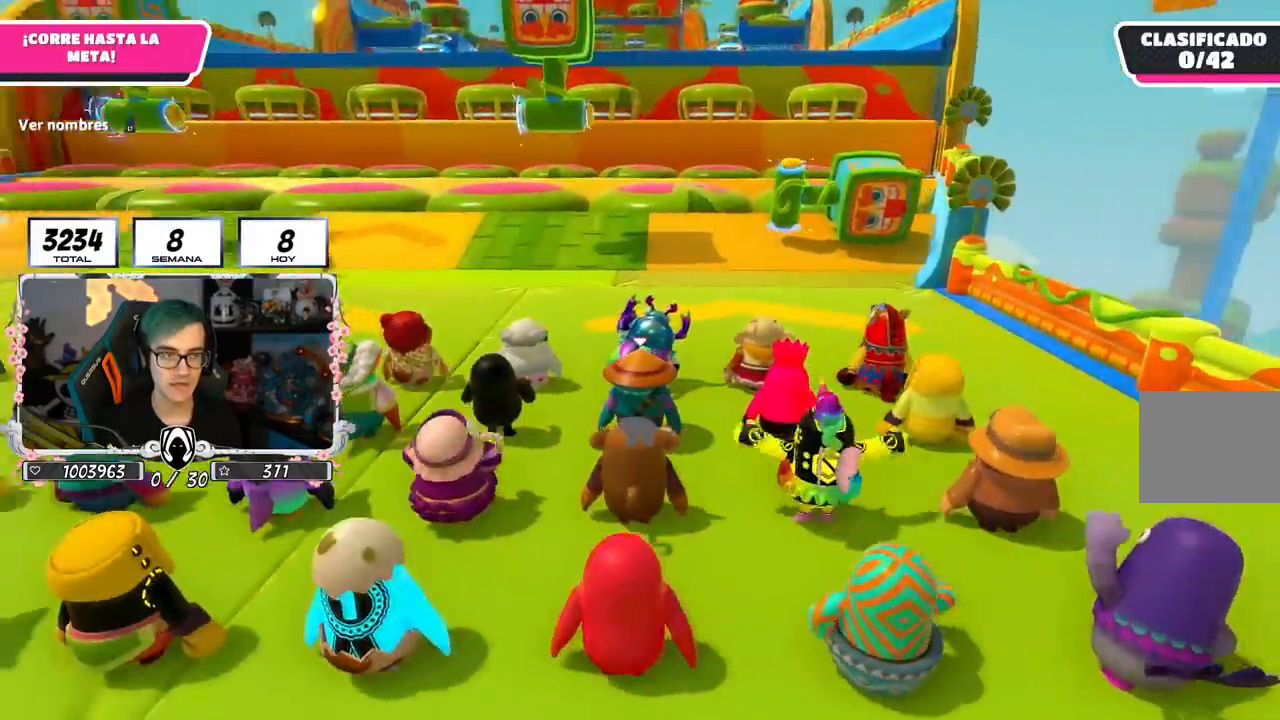
{"buttons": [], "left_stick": "center", "right_stick": "center", "events": [[167, "left_stick", "up-right"], [317, "left_stick", "up"], [451, "left_stick", "center"]]}
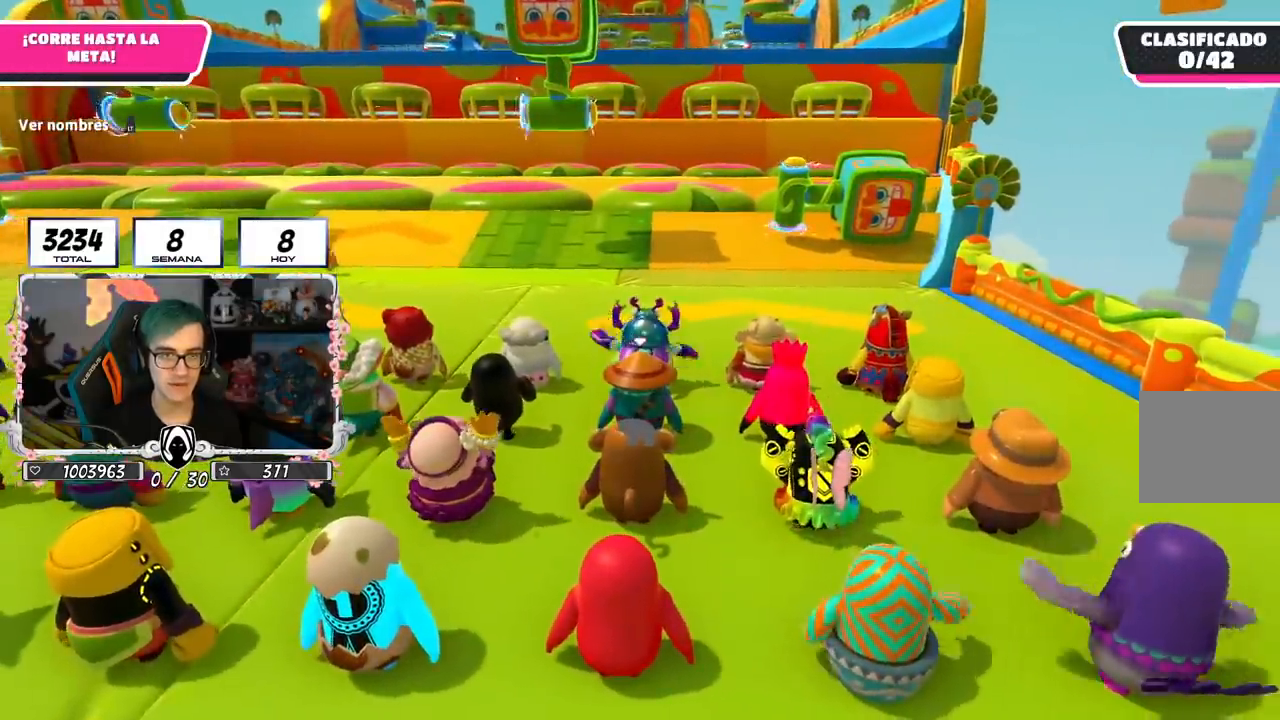
{"buttons": [], "left_stick": "up", "right_stick": "center", "events": [[100, "left_stick", "up-right"], [267, "left_stick", "up"]]}
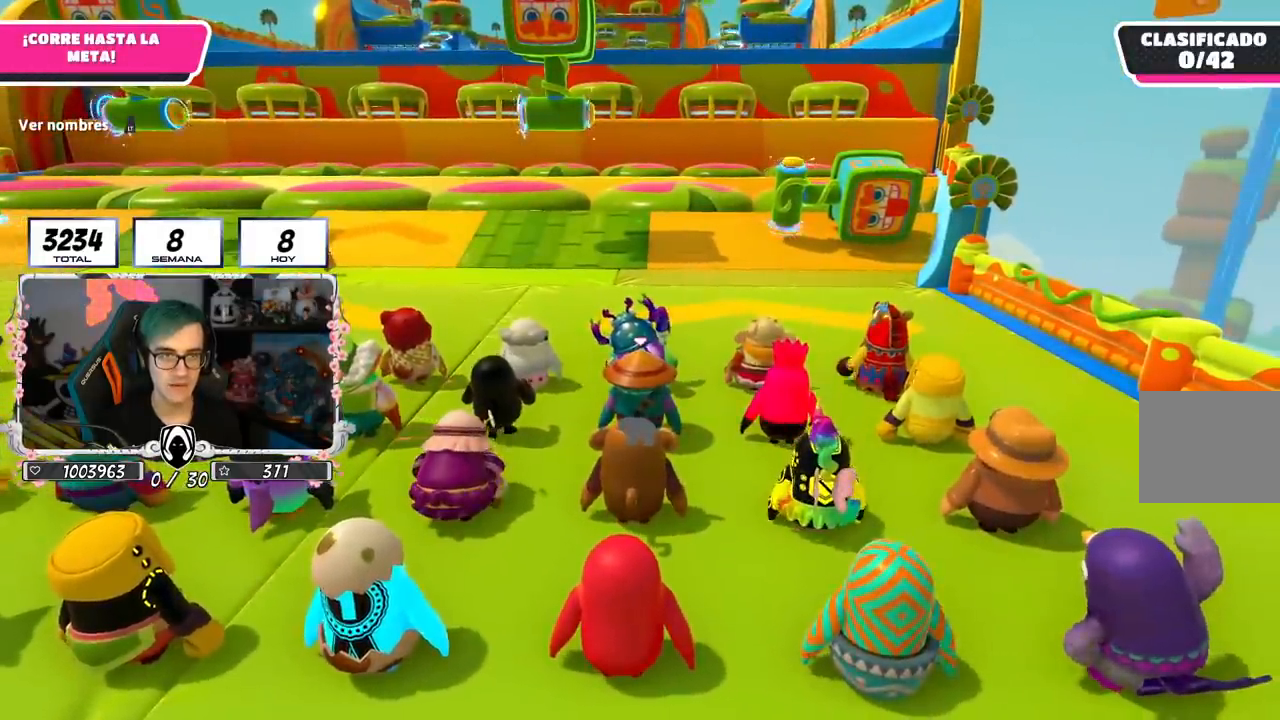
{"buttons": [], "left_stick": "up", "right_stick": "center", "events": []}
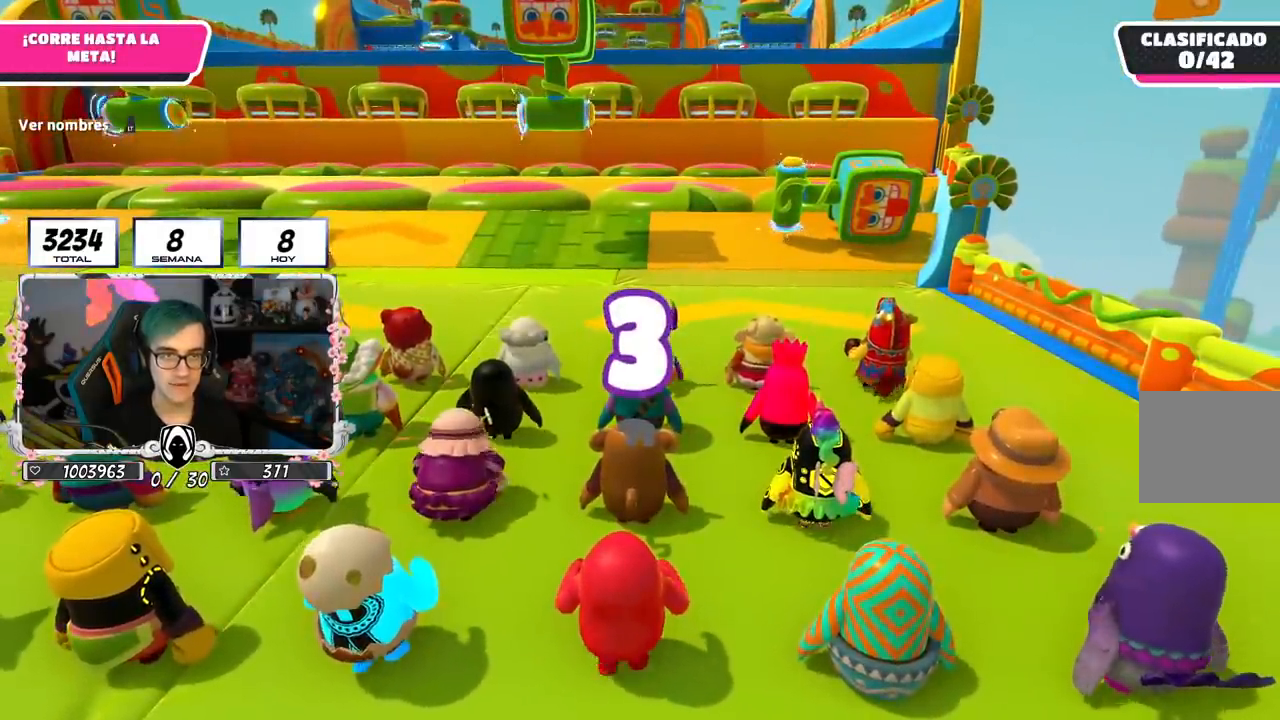
{"buttons": [], "left_stick": "up", "right_stick": "center", "events": []}
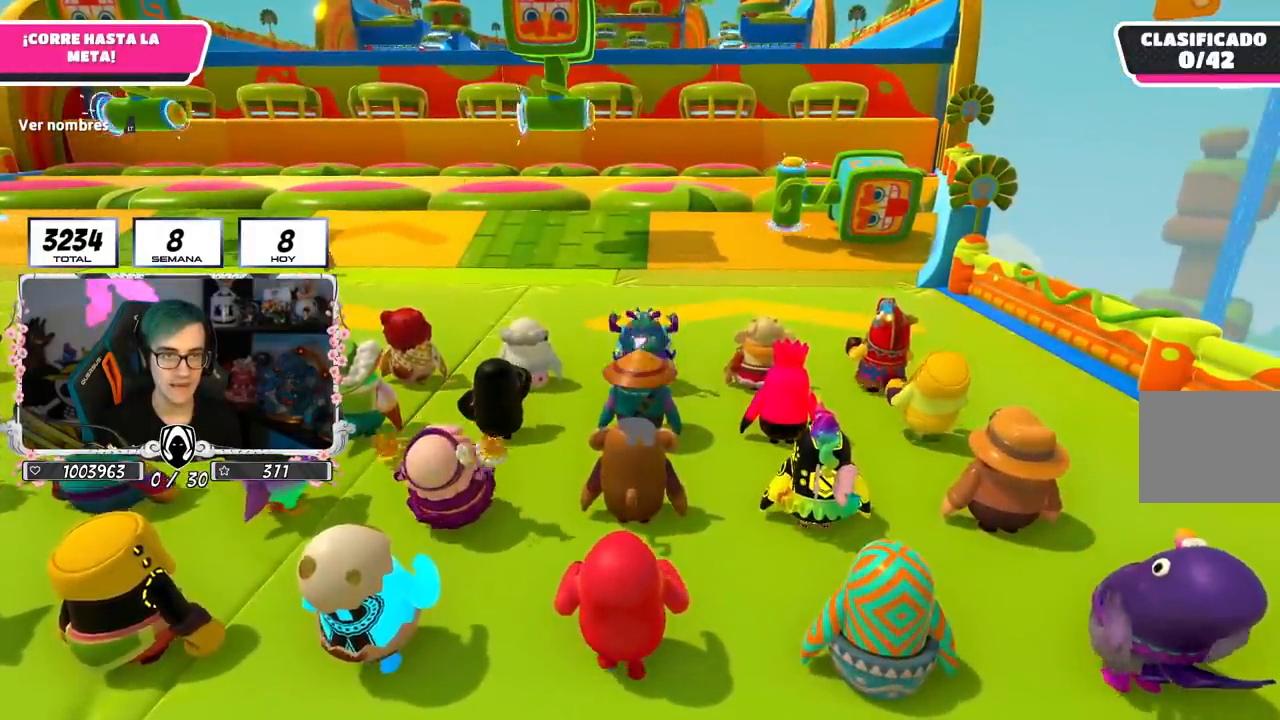
{"buttons": [], "left_stick": "up", "right_stick": "center", "events": []}
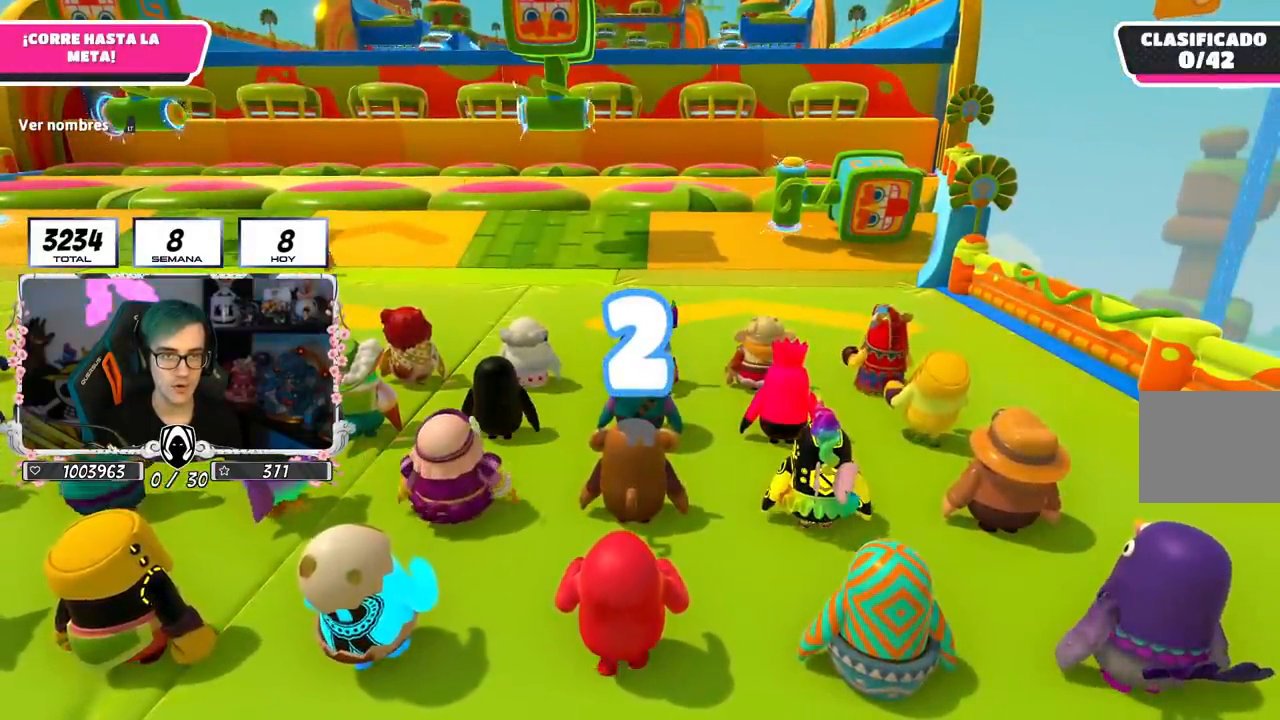
{"buttons": [], "left_stick": "up", "right_stick": "center", "events": [[317, "left_stick", "up-left"], [433, "left_stick", "up"]]}
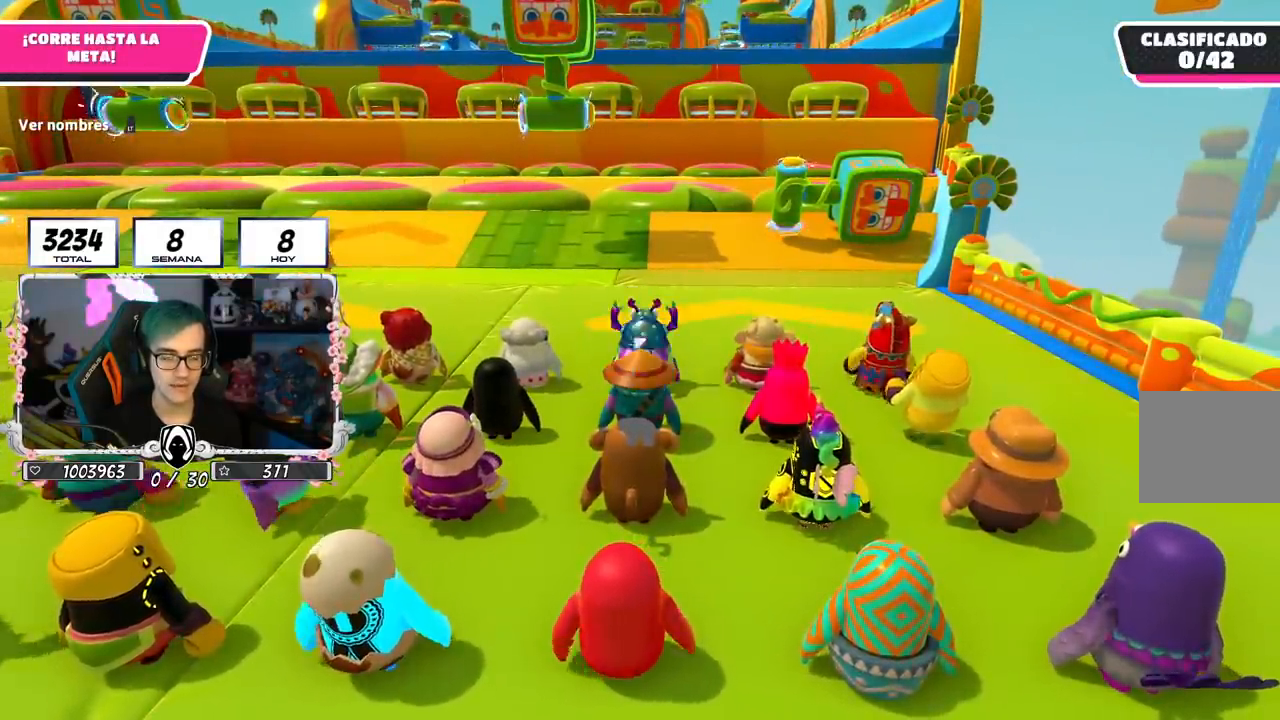
{"buttons": [], "left_stick": "up", "right_stick": "center", "events": []}
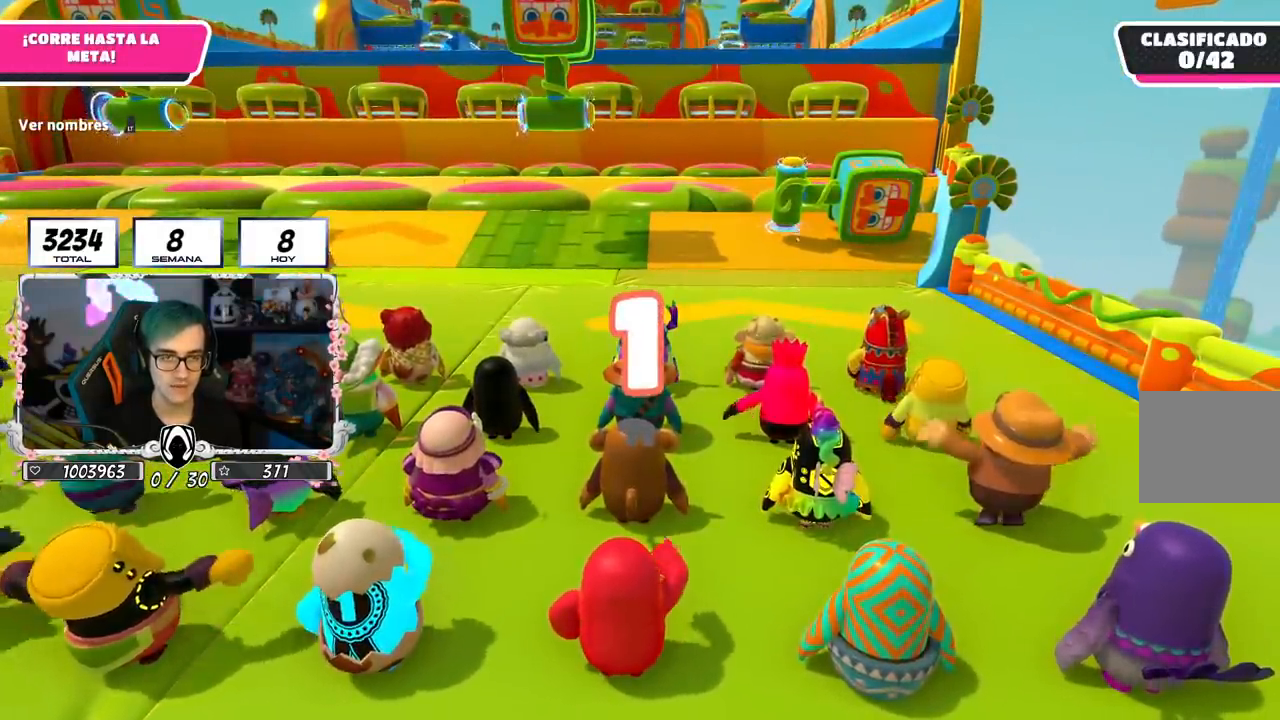
{"buttons": [], "left_stick": "up", "right_stick": "center", "events": []}
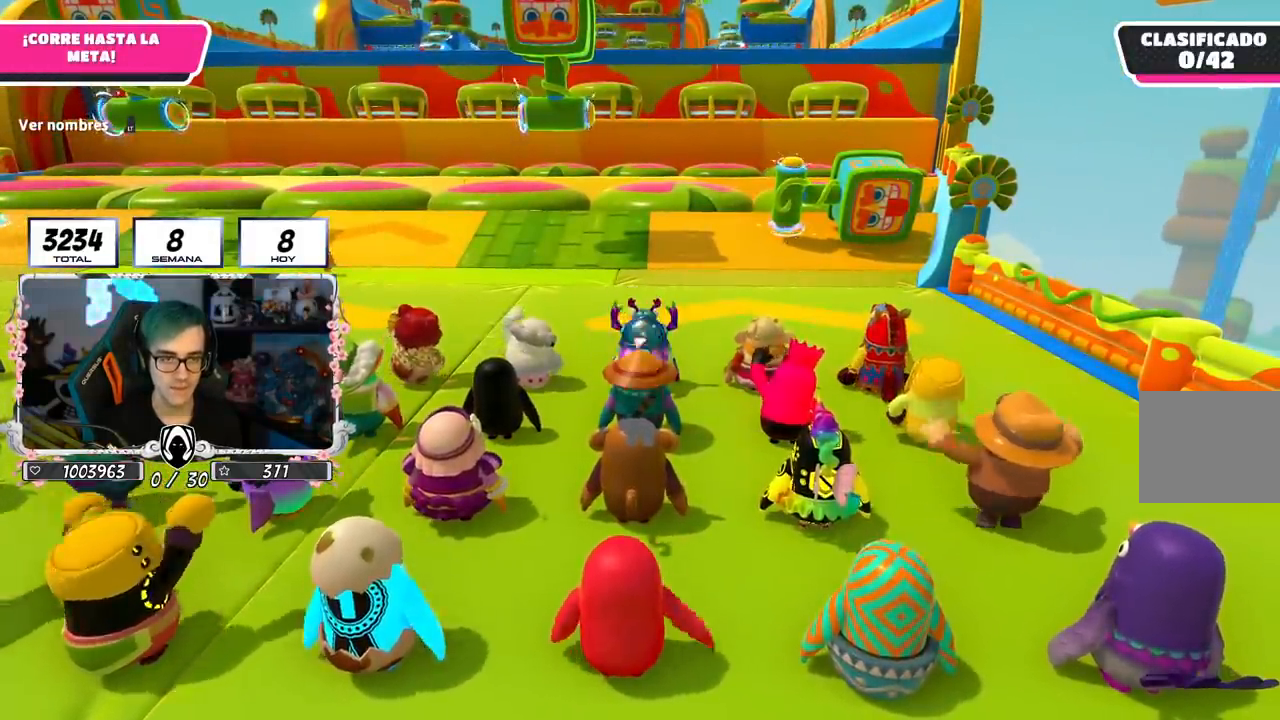
{"buttons": [], "left_stick": "up", "right_stick": "center", "events": []}
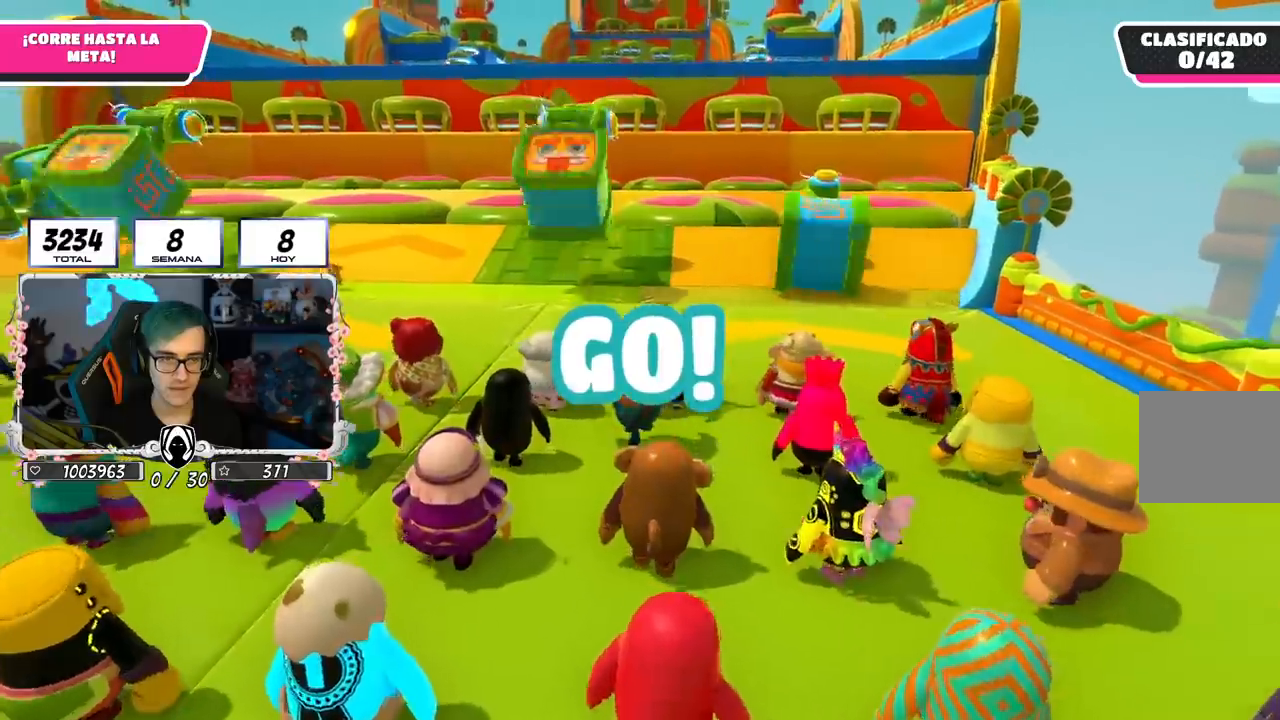
{"buttons": [], "left_stick": "up", "right_stick": "center", "events": []}
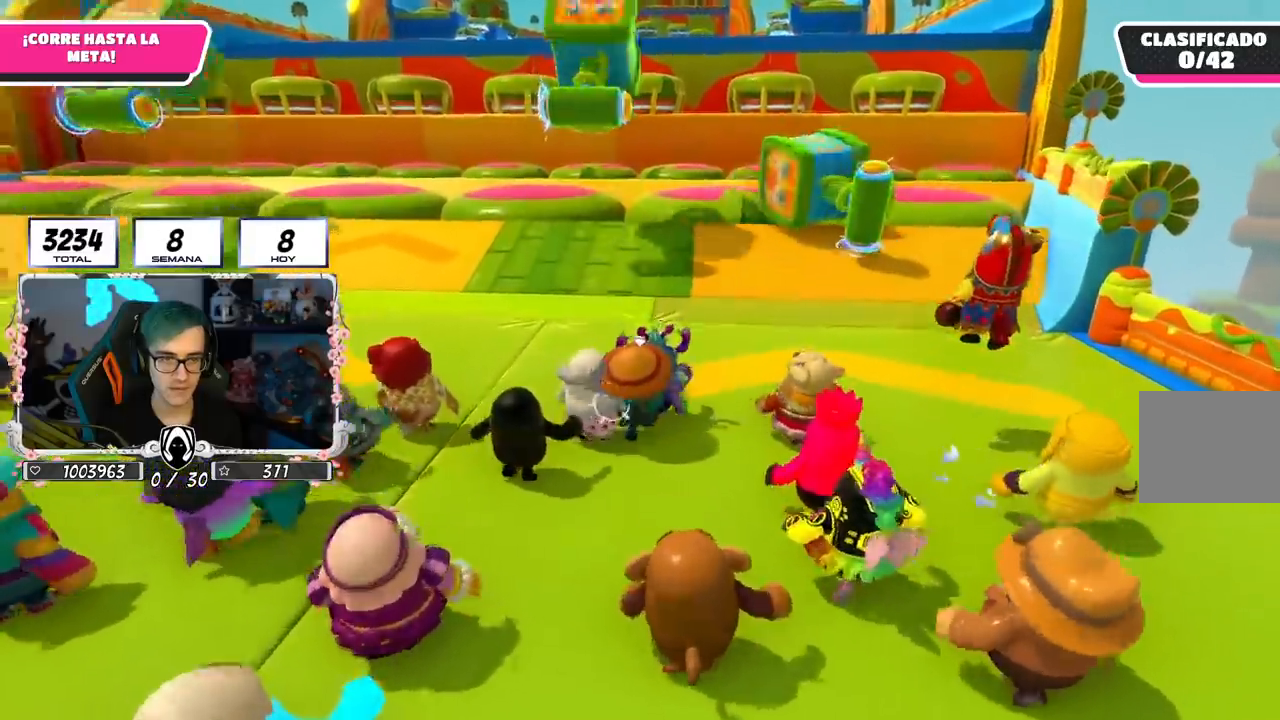
{"buttons": [], "left_stick": "up", "right_stick": "center", "events": []}
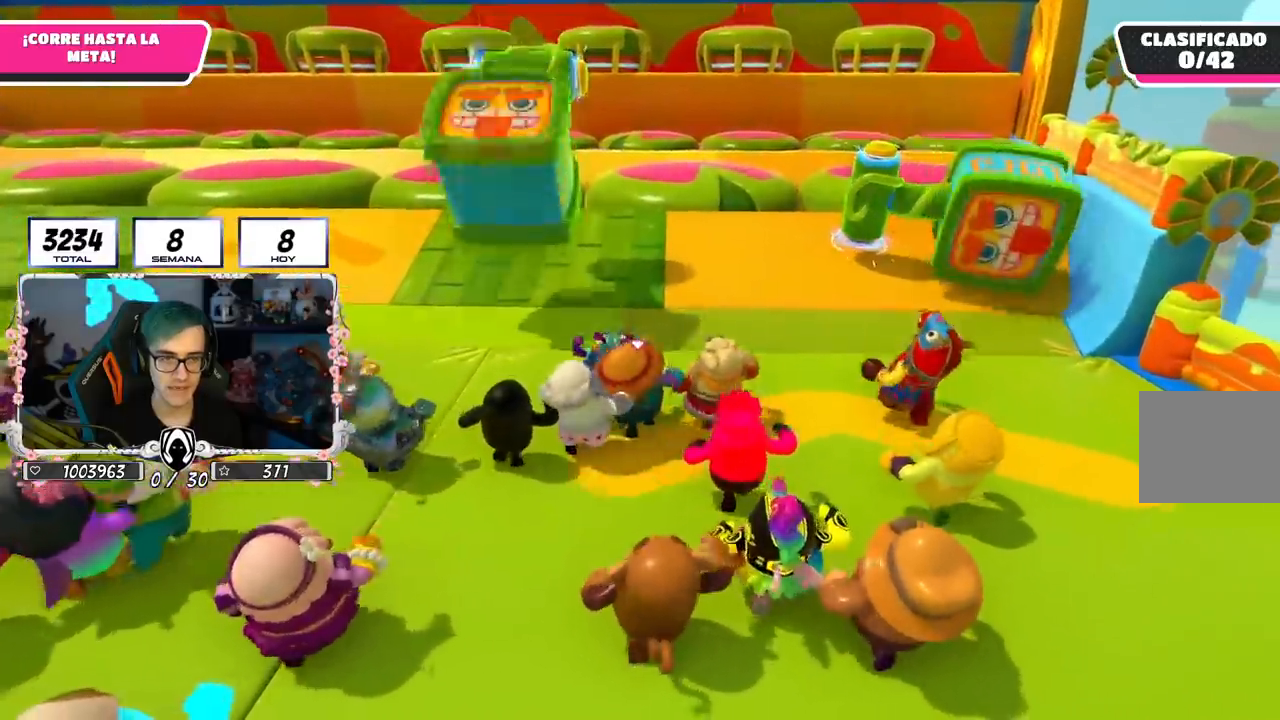
{"buttons": [], "left_stick": "up", "right_stick": "center", "events": []}
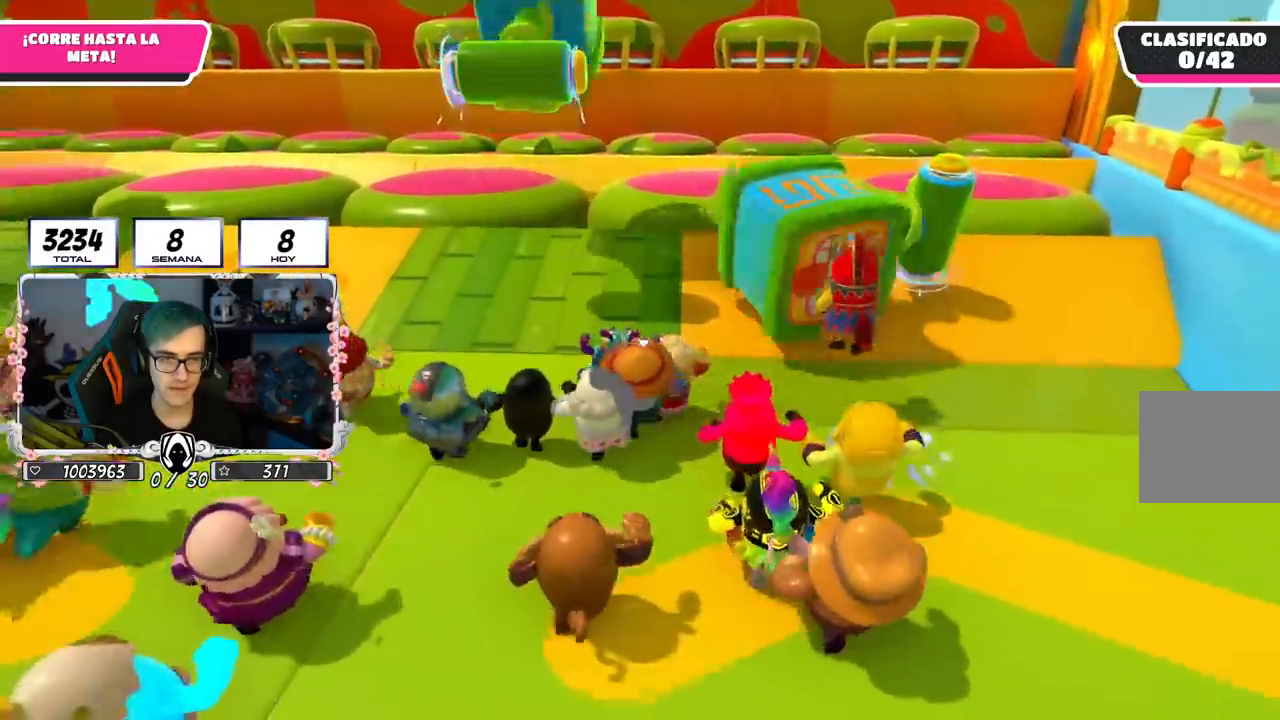
{"buttons": [], "left_stick": "up", "right_stick": "center", "events": []}
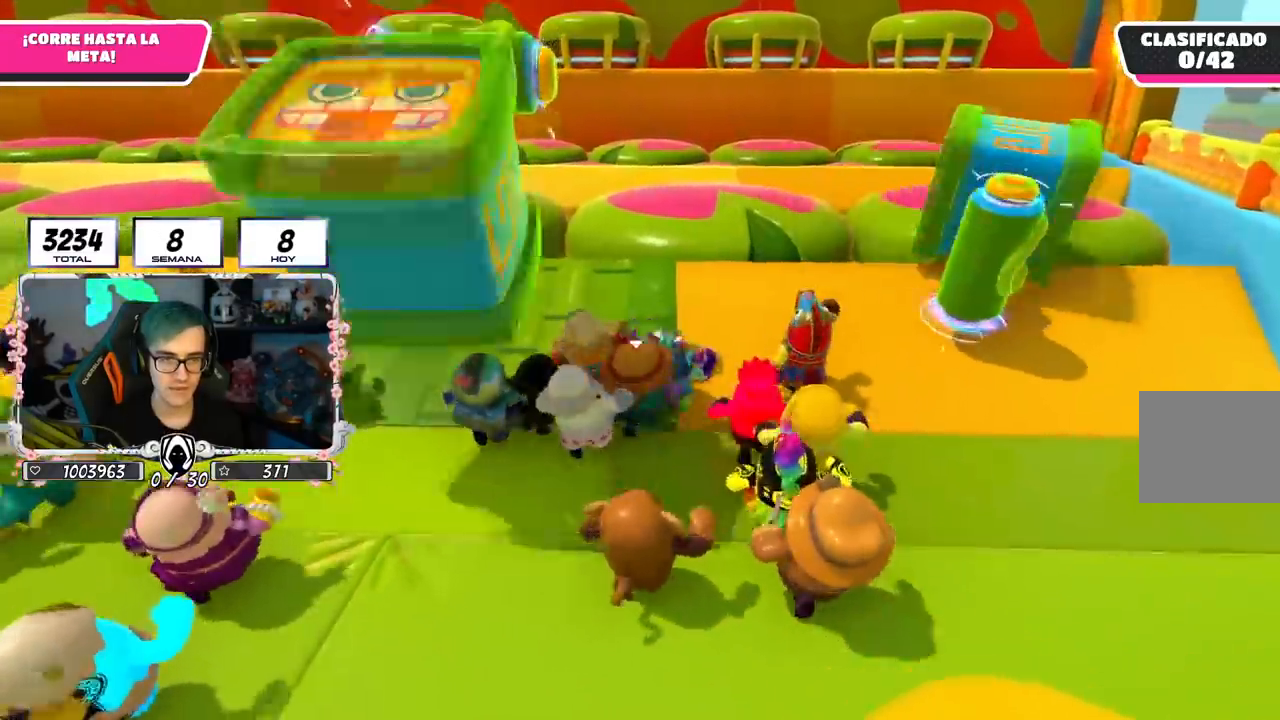
{"buttons": [], "left_stick": "up", "right_stick": "center", "events": [[167, "right_stick", "down"], [434, "right_stick", "center"]]}
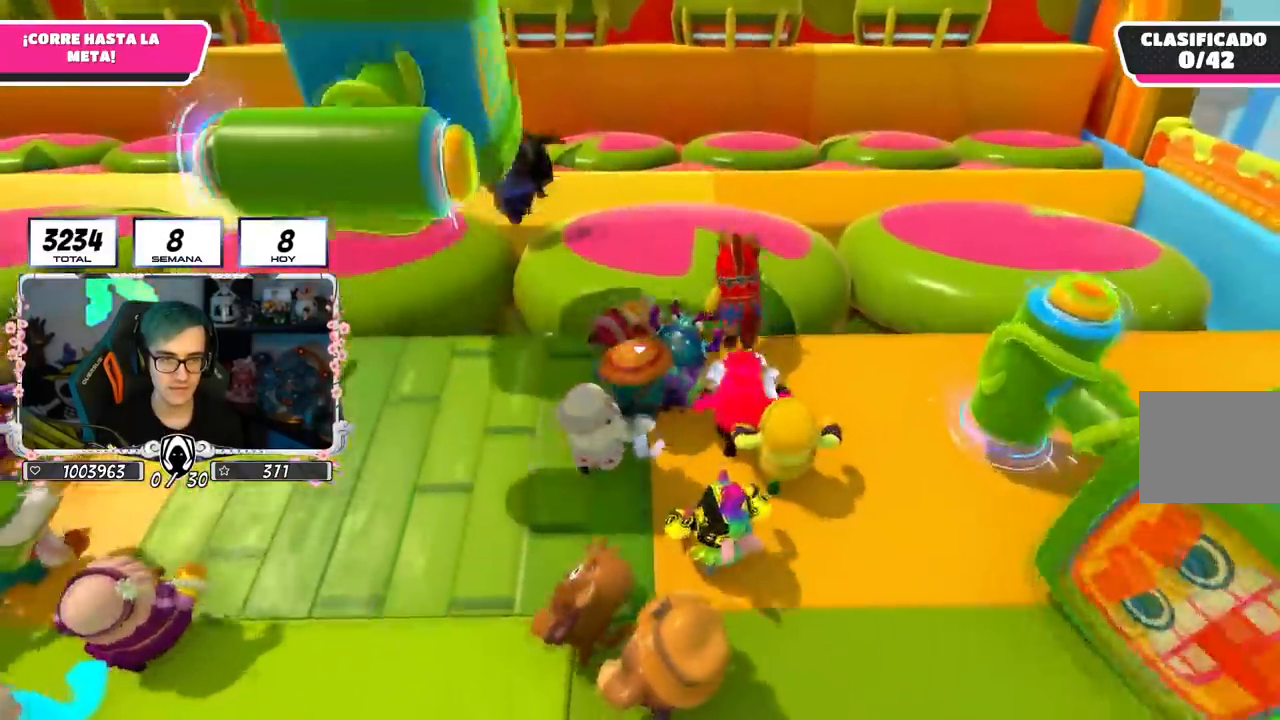
{"buttons": ["SQUARE"], "left_stick": "up-right", "right_stick": "center", "events": [[134, "CROSS", "down"], [267, "CROSS", "up"], [267, "left_stick", "up-right"], [401, "SQUARE", "down"]]}
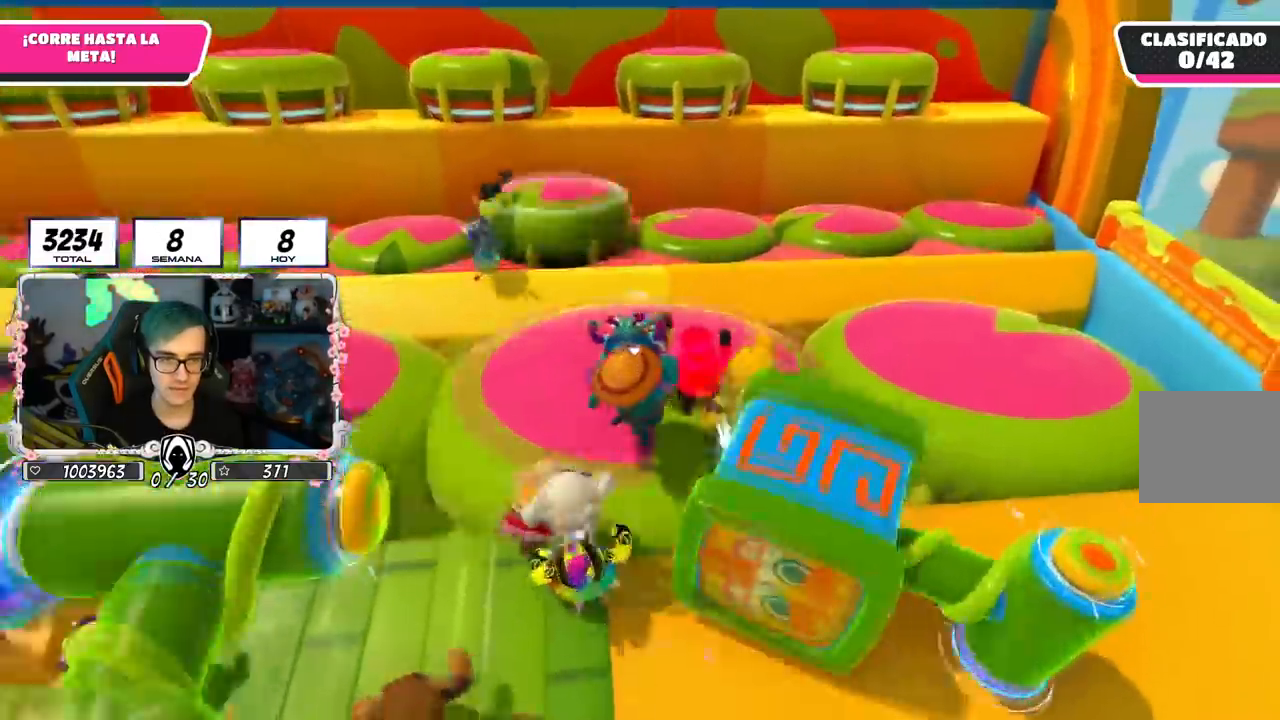
{"buttons": [], "left_stick": "up-right", "right_stick": "center", "events": [[17, "SQUARE", "up"], [100, "SQUARE", "down"], [183, "SQUARE", "up"], [233, "SQUARE", "down"], [367, "SQUARE", "up"]]}
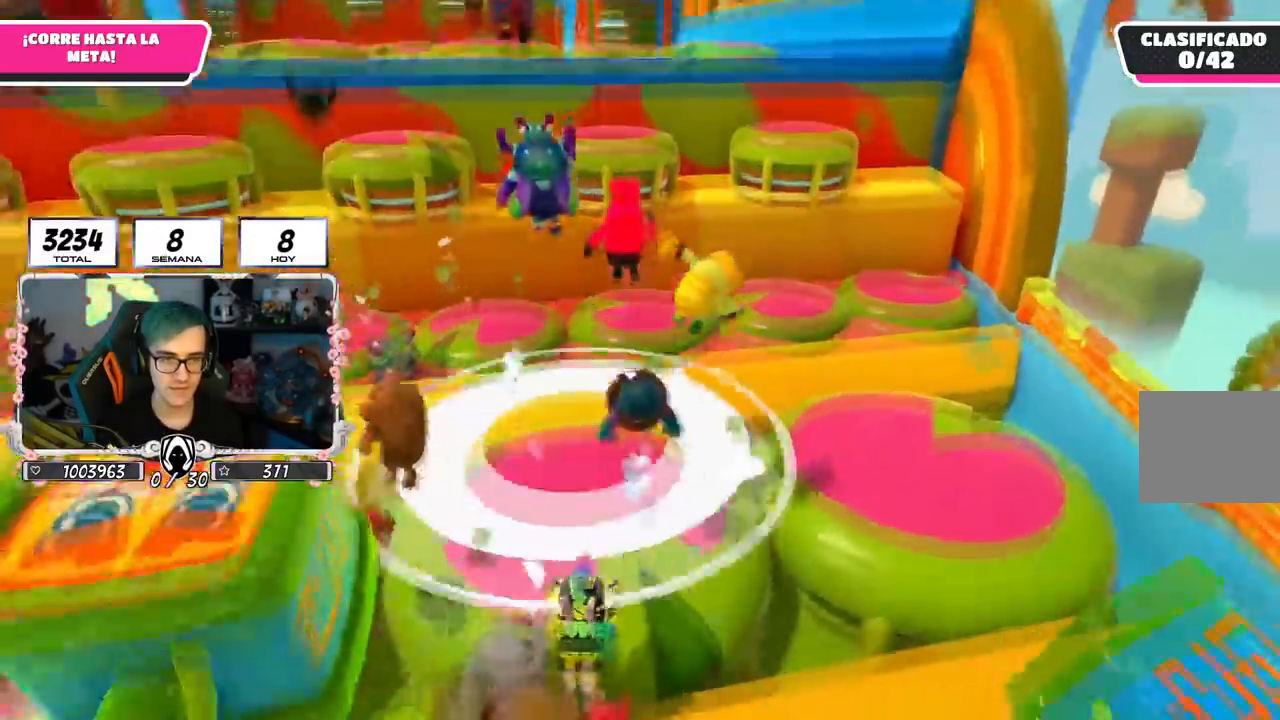
{"buttons": [], "left_stick": "up-right", "right_stick": "center", "events": []}
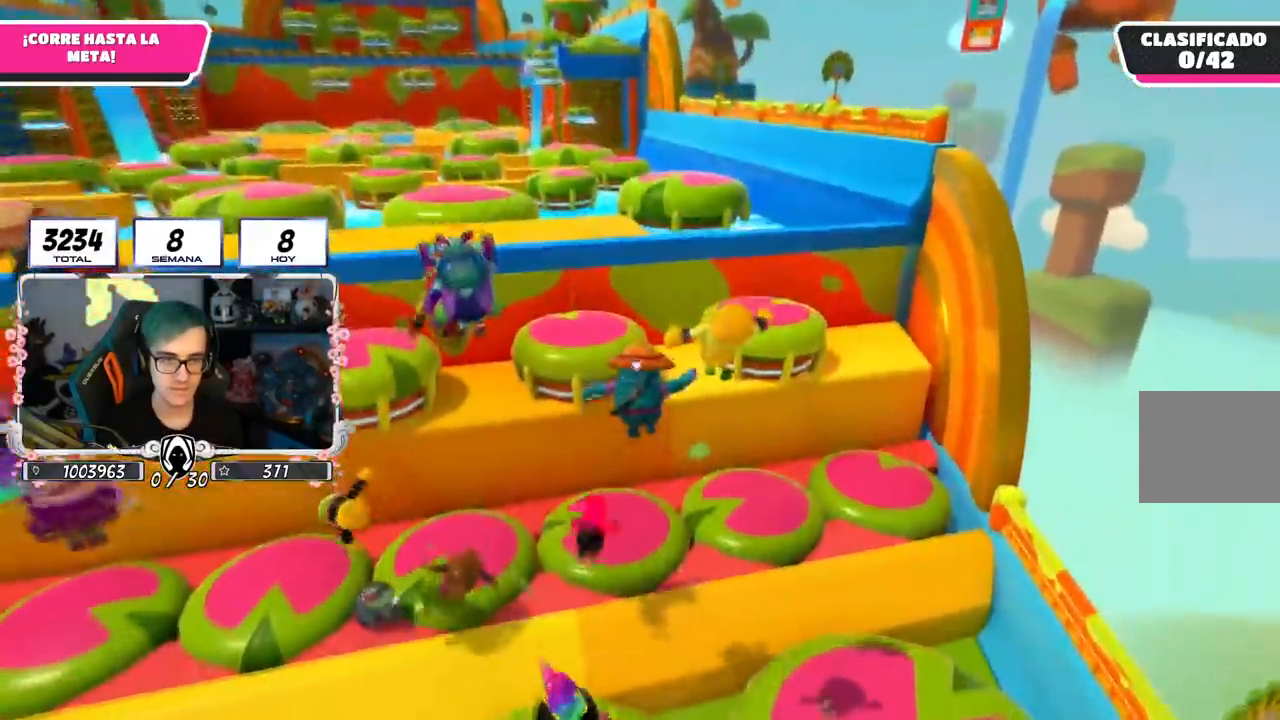
{"buttons": [], "left_stick": "up-right", "right_stick": "center", "events": [[267, "SQUARE", "down"], [450, "SQUARE", "up"]]}
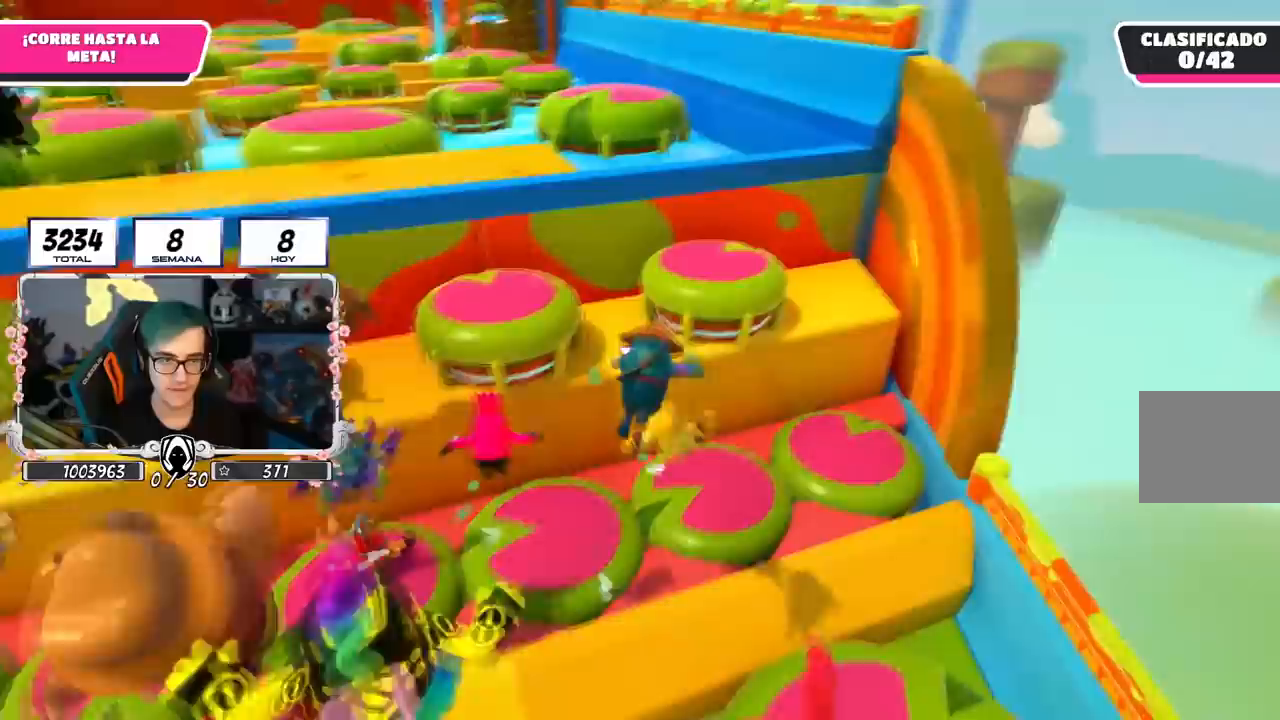
{"buttons": [], "left_stick": "up-right", "right_stick": "center", "events": []}
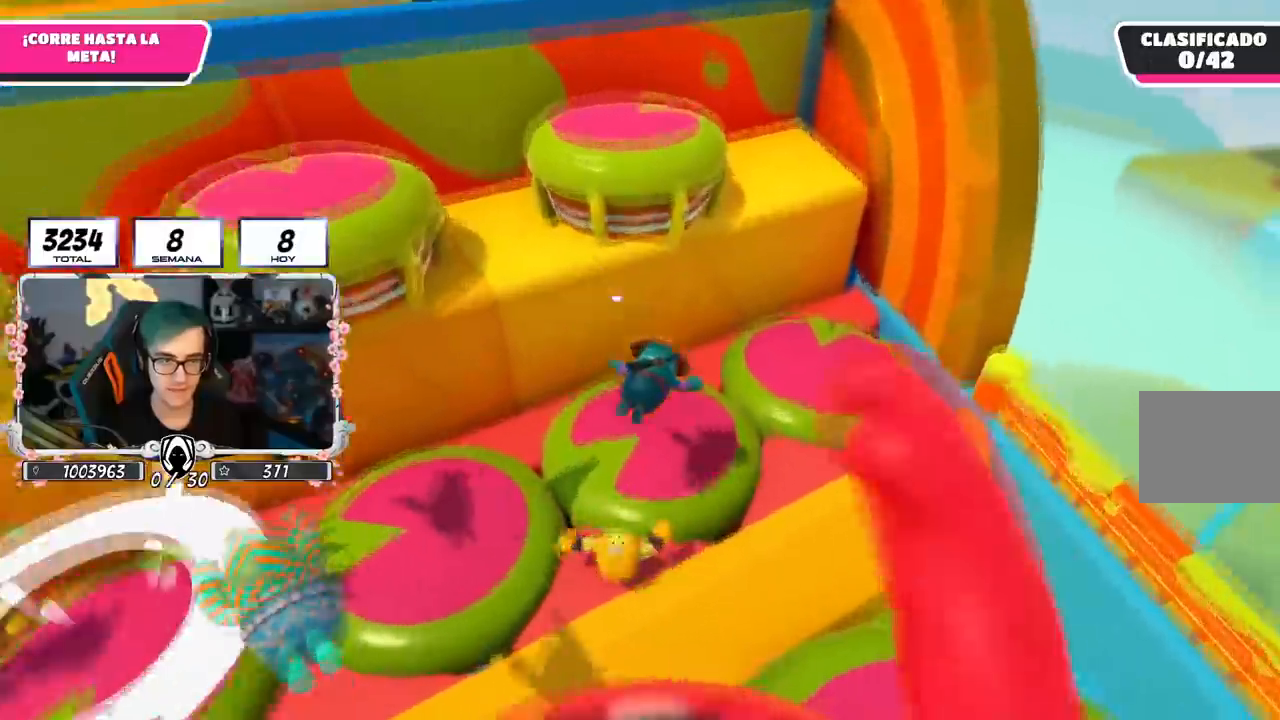
{"buttons": ["SQUARE"], "left_stick": "up-left", "right_stick": "center", "events": [[100, "left_stick", "up"], [384, "left_stick", "up-left"], [500, "SQUARE", "down"]]}
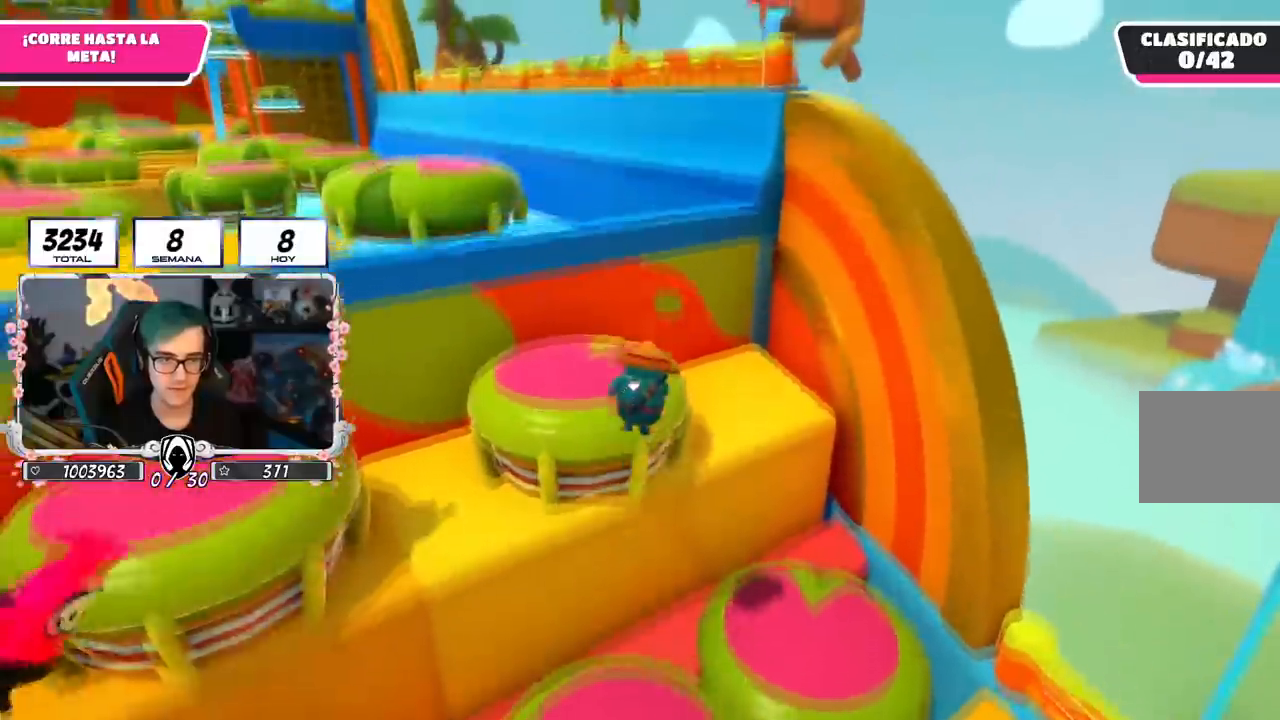
{"buttons": [], "left_stick": "left", "right_stick": "down-left", "events": [[84, "SQUARE", "up"], [134, "SQUARE", "down"], [217, "SQUARE", "up"], [251, "right_stick", "down-left"], [317, "left_stick", "left"]]}
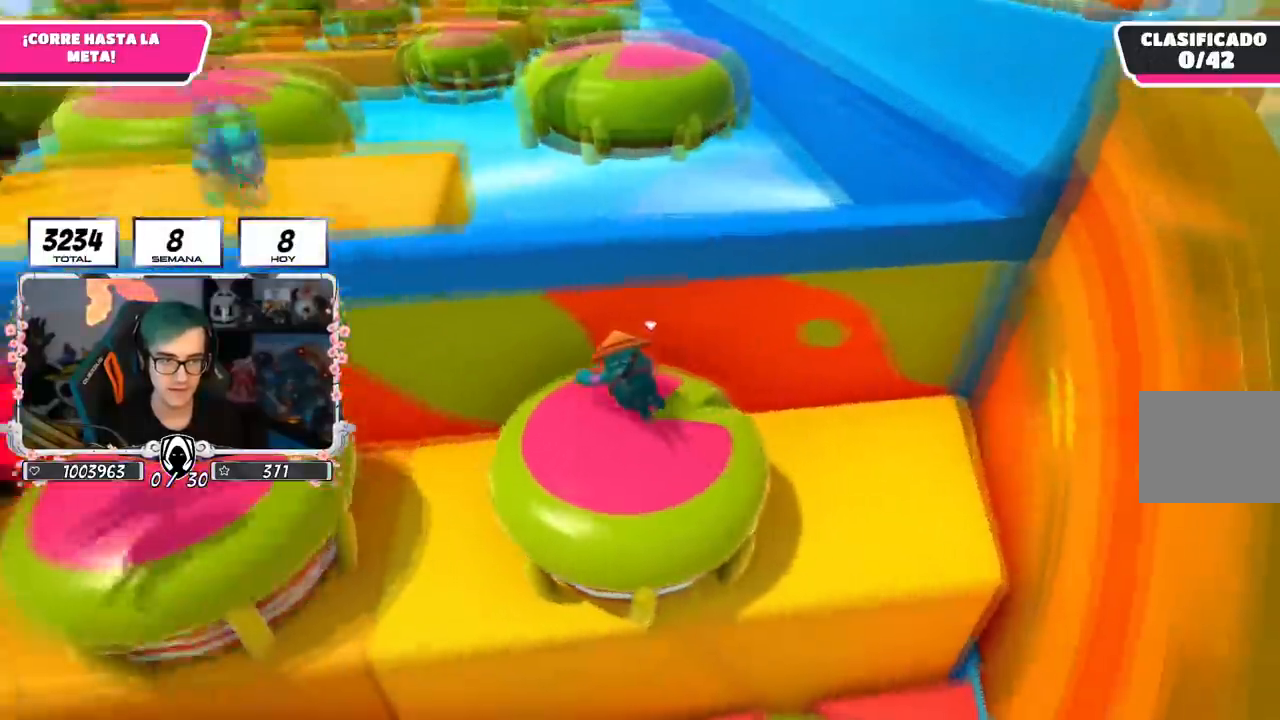
{"buttons": [], "left_stick": "up", "right_stick": "center", "events": [[150, "left_stick", "up"], [384, "right_stick", "center"]]}
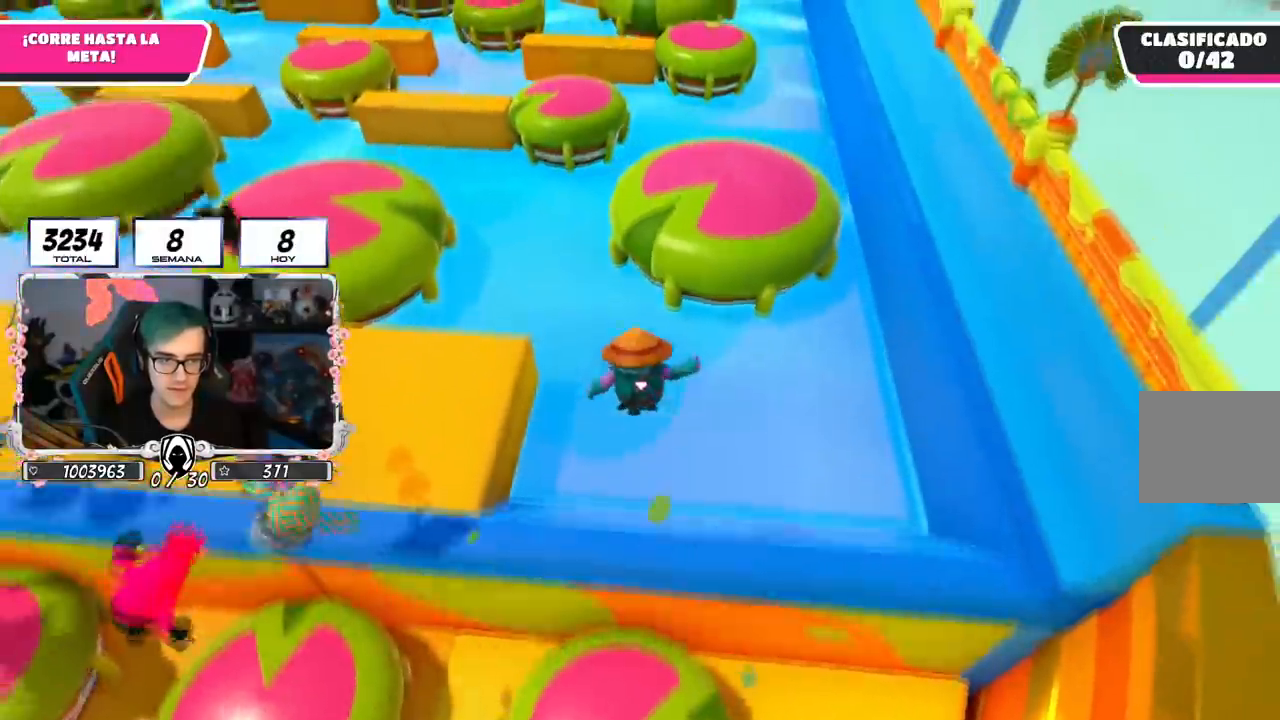
{"buttons": ["SQUARE"], "left_stick": "up", "right_stick": "center", "events": [[468, "SQUARE", "down"]]}
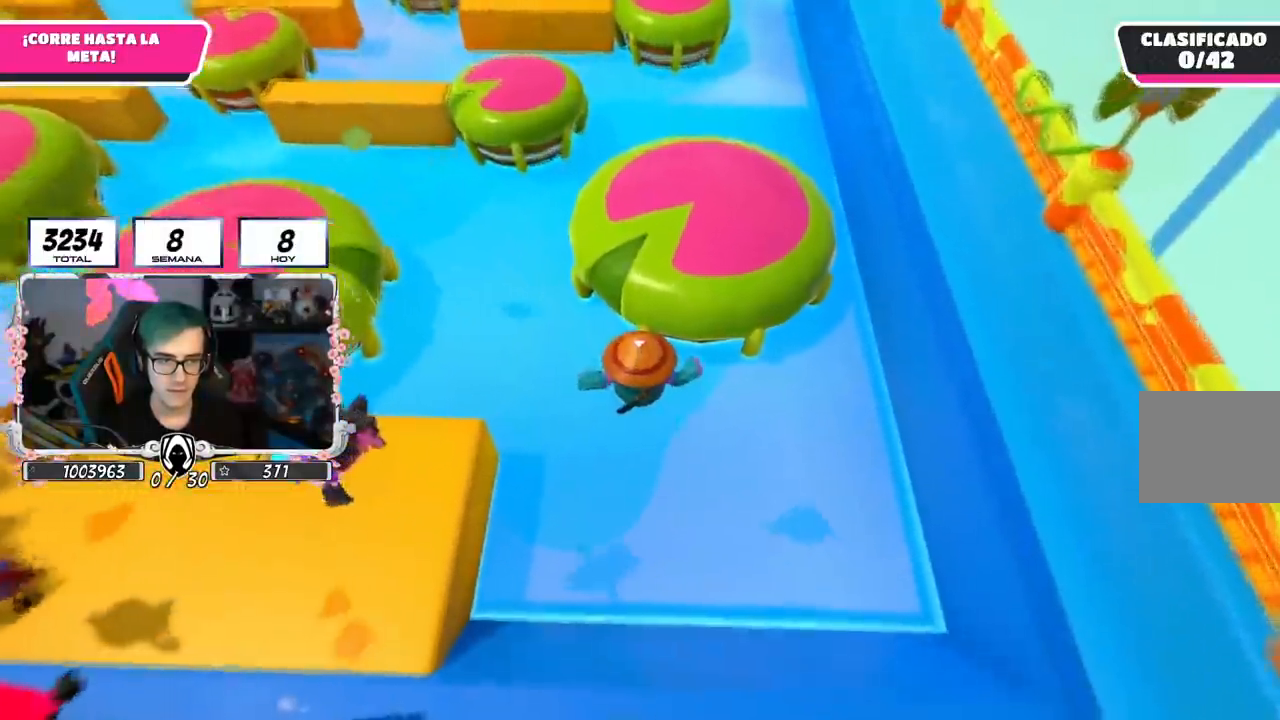
{"buttons": [], "left_stick": "up", "right_stick": "up-left", "events": [[250, "SQUARE", "up"], [384, "right_stick", "up-left"]]}
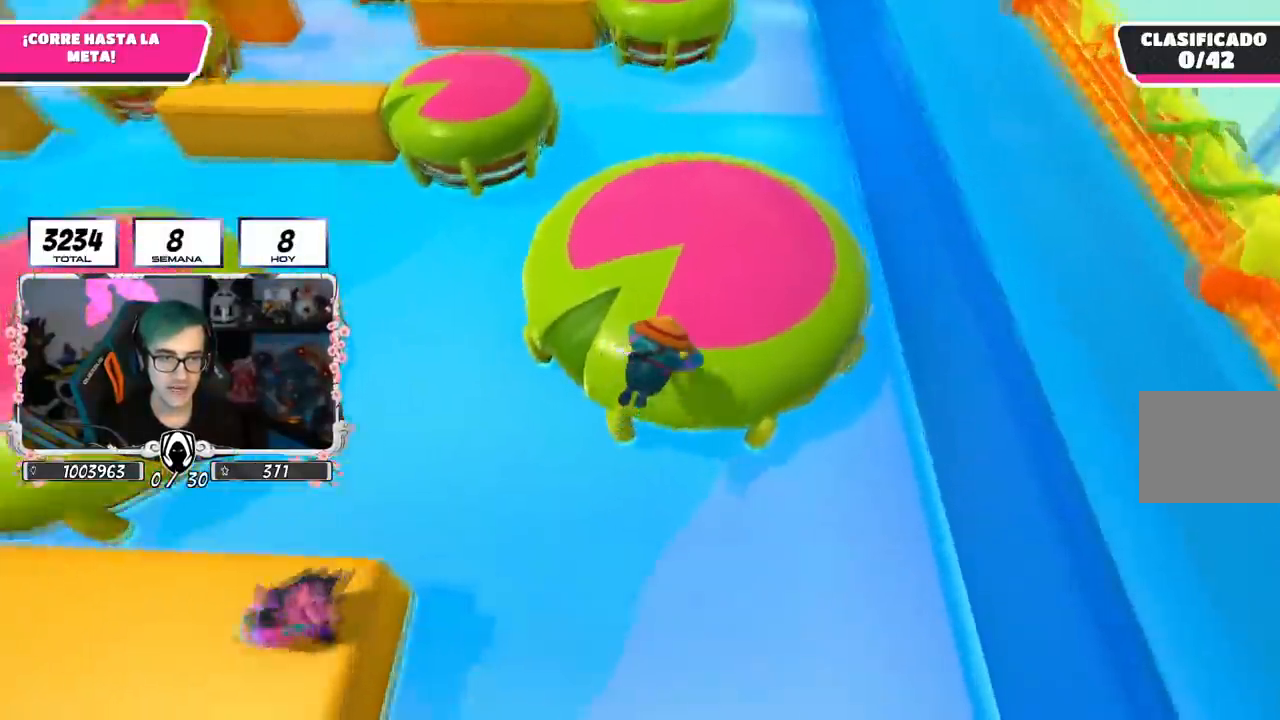
{"buttons": [], "left_stick": "up", "right_stick": "center", "events": [[251, "right_stick", "center"], [317, "right_stick", "down"], [451, "right_stick", "center"]]}